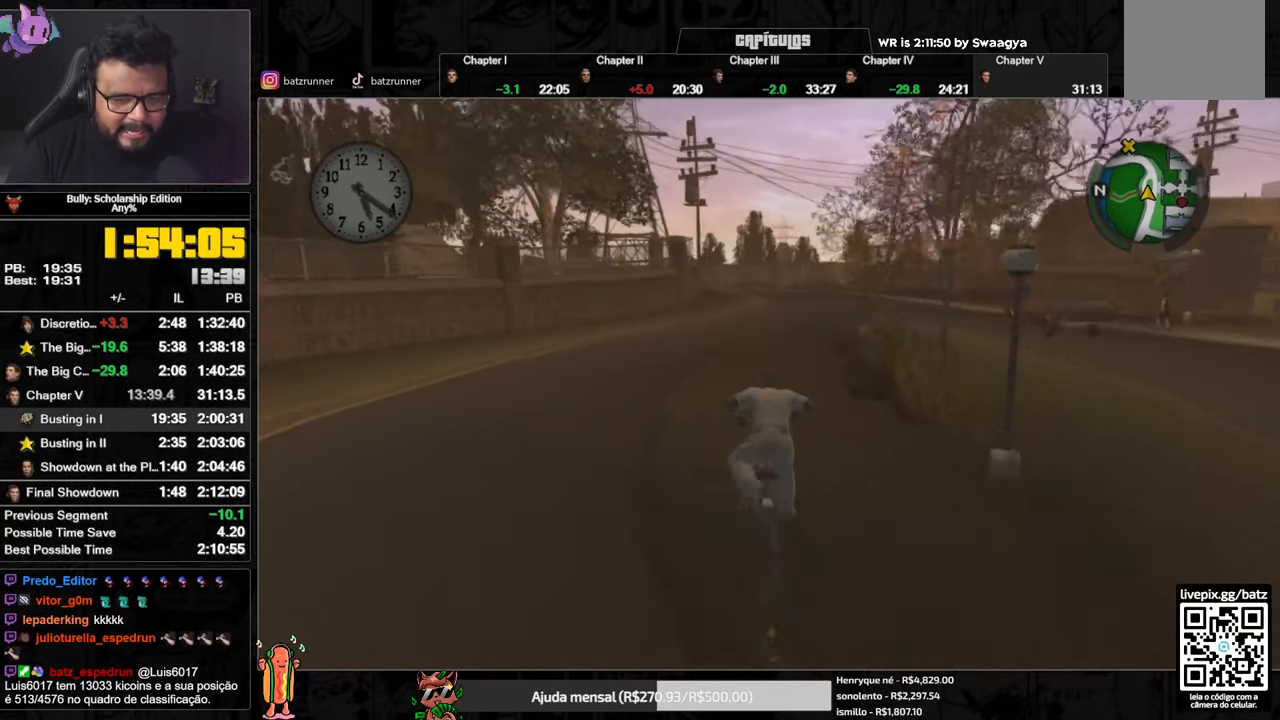
Gameplay with a controller (Xbox layout); each line is a JSON object with the inputs held at the frame after it (dt_ms = milliseconds from this image to that frame). "events" lists button and stick changes between this image and that frame as [ms after this image, input, new state], when the widget could be followed in between.
{"dt_ms": 501, "buttons": ["A"], "left_stick": "center", "right_stick": "center", "events": [[34, "A", "up"], [101, "X", "down"], [201, "X", "up"], [251, "A", "down"], [301, "A", "up"], [367, "A", "down"], [418, "A", "up"], [451, "A", "down"]]}
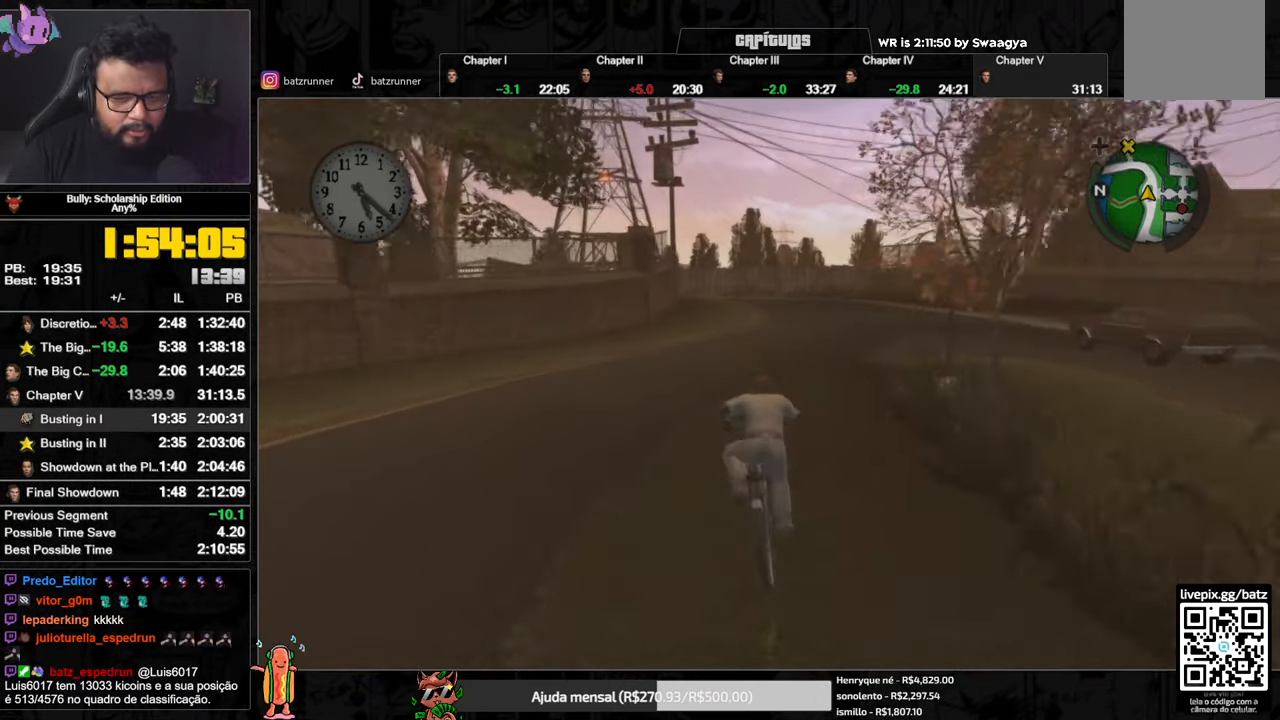
{"dt_ms": 501, "buttons": ["X"], "left_stick": "center", "right_stick": "center", "events": [[17, "A", "up"], [100, "X", "down"], [167, "X", "up"], [267, "A", "down"], [300, "A", "up"], [334, "A", "down"], [400, "A", "up"], [501, "X", "down"]]}
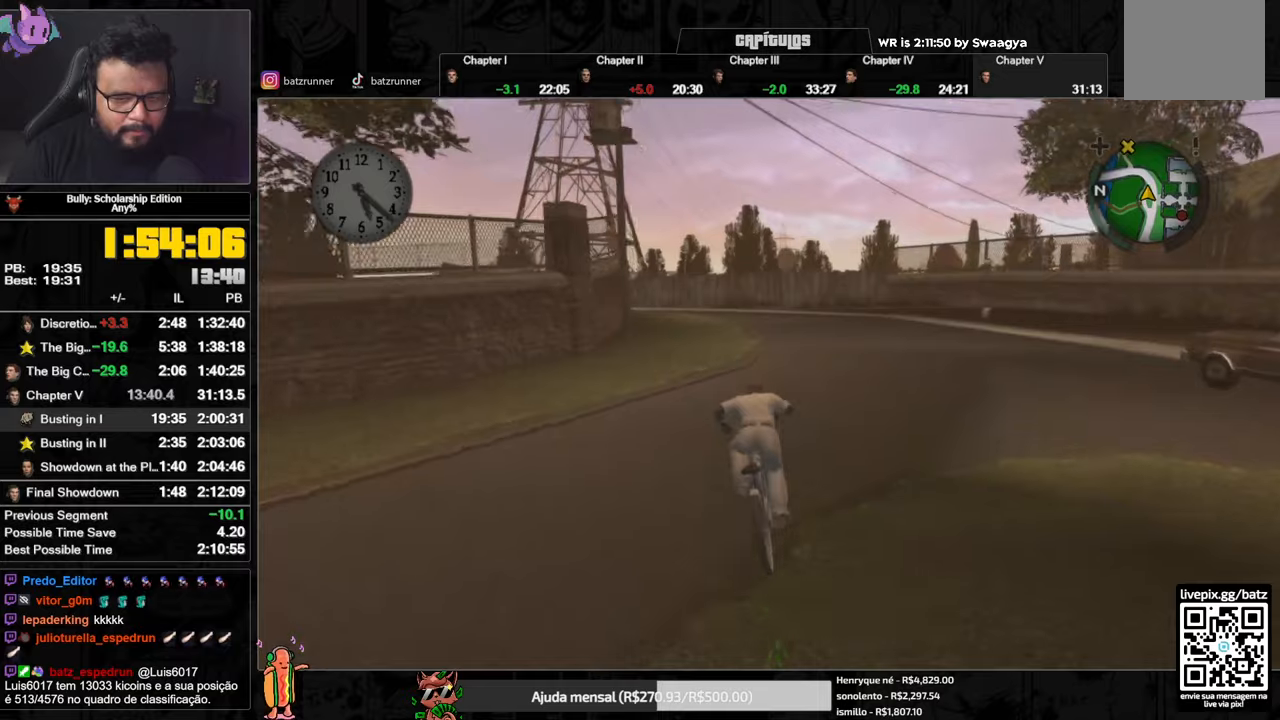
{"dt_ms": 500, "buttons": ["X"], "left_stick": "center", "right_stick": "center", "events": [[83, "L3", "down"], [100, "X", "up"], [150, "A", "down"], [200, "A", "up"], [200, "L3", "up"], [267, "A", "down"], [317, "A", "up"], [467, "X", "down"]]}
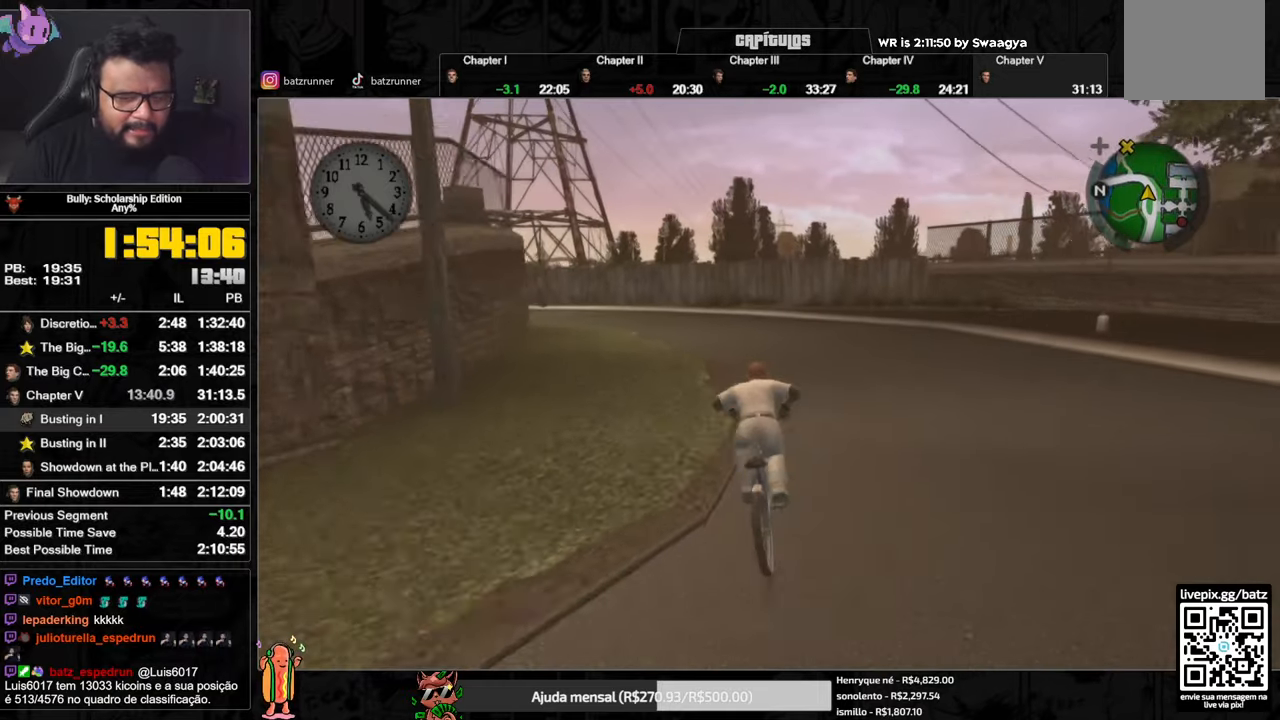
{"dt_ms": 501, "buttons": [], "left_stick": "left", "right_stick": "center", "events": [[17, "X", "up"], [50, "A", "down"], [117, "A", "up"], [134, "left_stick", "left"], [217, "A", "down"], [234, "A", "up"], [317, "A", "down"], [334, "A", "up"], [417, "A", "down"], [467, "A", "up"]]}
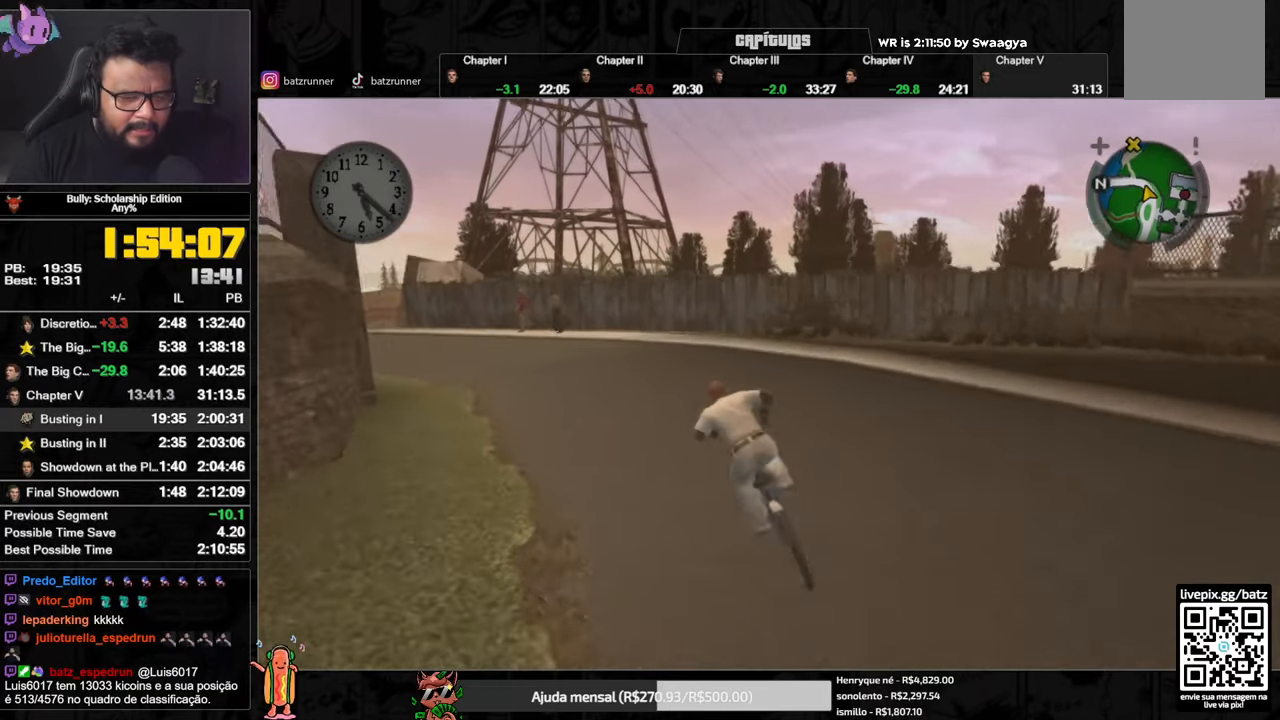
{"dt_ms": 500, "buttons": ["A"], "left_stick": "left", "right_stick": "center", "events": [[50, "A", "down"], [50, "left_stick", "center"], [83, "A", "up"], [133, "A", "down"], [133, "left_stick", "left"], [183, "A", "up"], [267, "A", "down"], [300, "A", "up"], [367, "A", "down"], [383, "A", "up"], [484, "A", "down"]]}
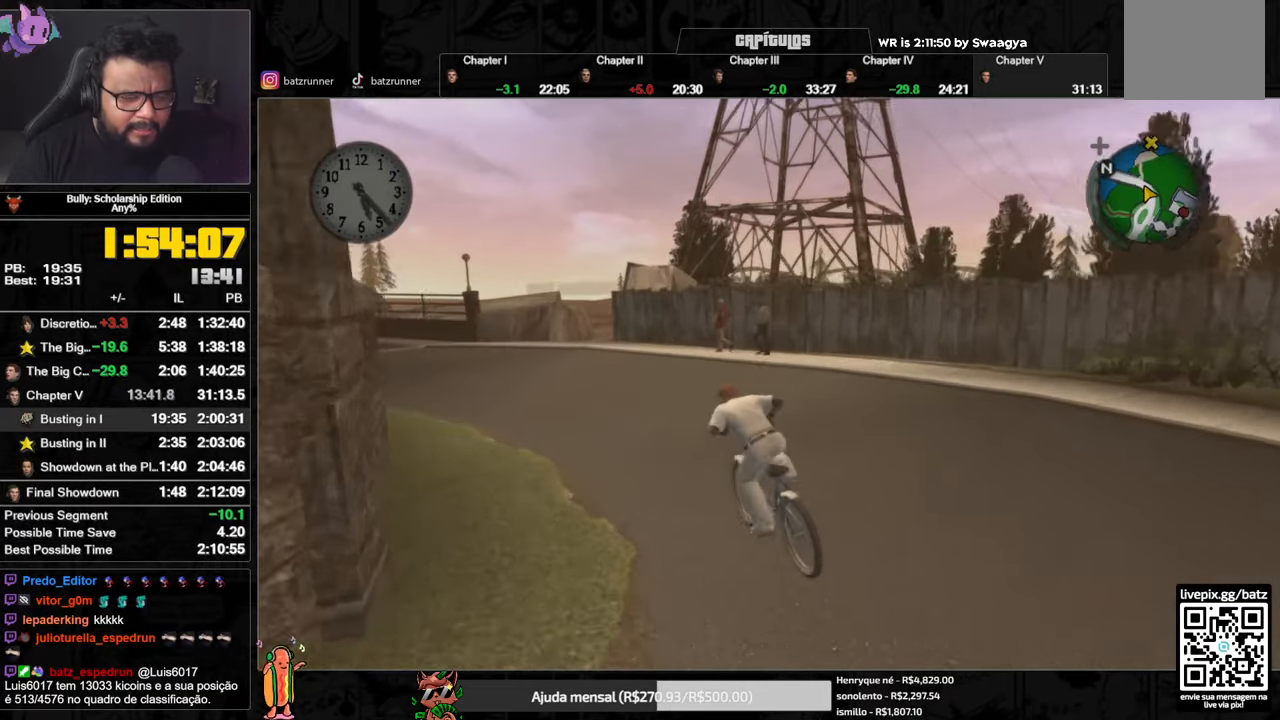
{"dt_ms": 501, "buttons": ["A"], "left_stick": "center", "right_stick": "center", "events": [[17, "A", "up"], [67, "left_stick", "center"], [100, "A", "down"], [150, "A", "up"], [250, "X", "down"], [267, "left_stick", "left"], [351, "X", "up"], [384, "A", "down"], [434, "A", "up"], [467, "left_stick", "center"], [501, "A", "down"]]}
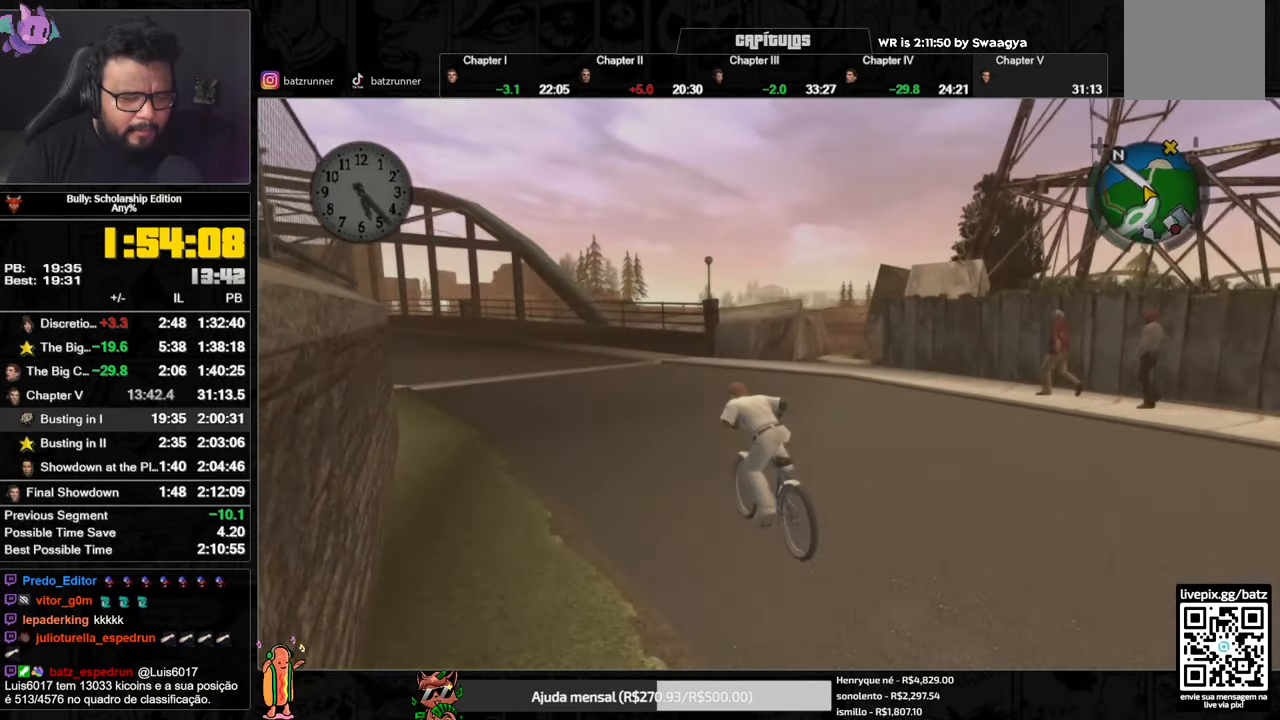
{"dt_ms": 500, "buttons": [], "left_stick": "center", "right_stick": "center", "events": [[100, "A", "up"], [100, "left_stick", "left"], [183, "X", "down"], [183, "left_stick", "center"], [267, "X", "up"], [317, "A", "down"], [367, "A", "up"], [417, "A", "down"], [450, "A", "up"]]}
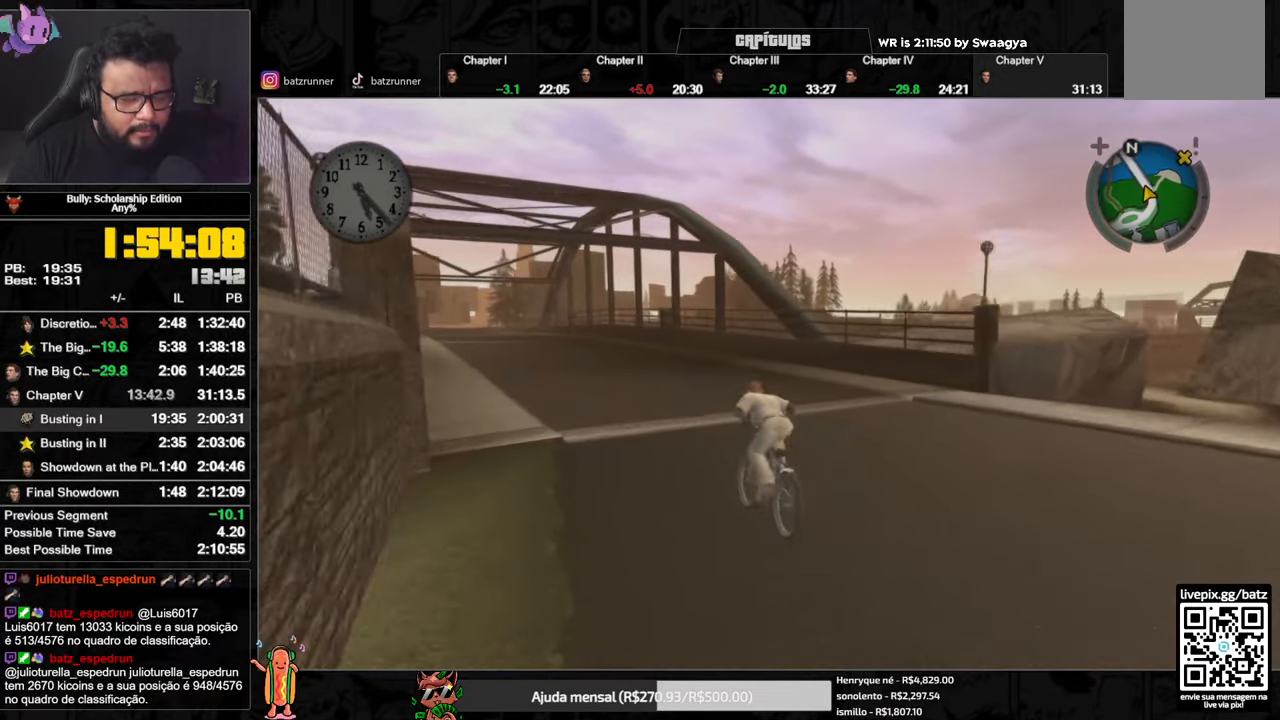
{"dt_ms": 501, "buttons": [], "left_stick": "center", "right_stick": "center", "events": [[17, "A", "down"], [100, "A", "up"], [150, "left_stick", "left"], [167, "X", "down"], [200, "left_stick", "center"], [234, "X", "up"], [300, "A", "down"], [367, "A", "up"], [434, "A", "down"], [484, "A", "up"]]}
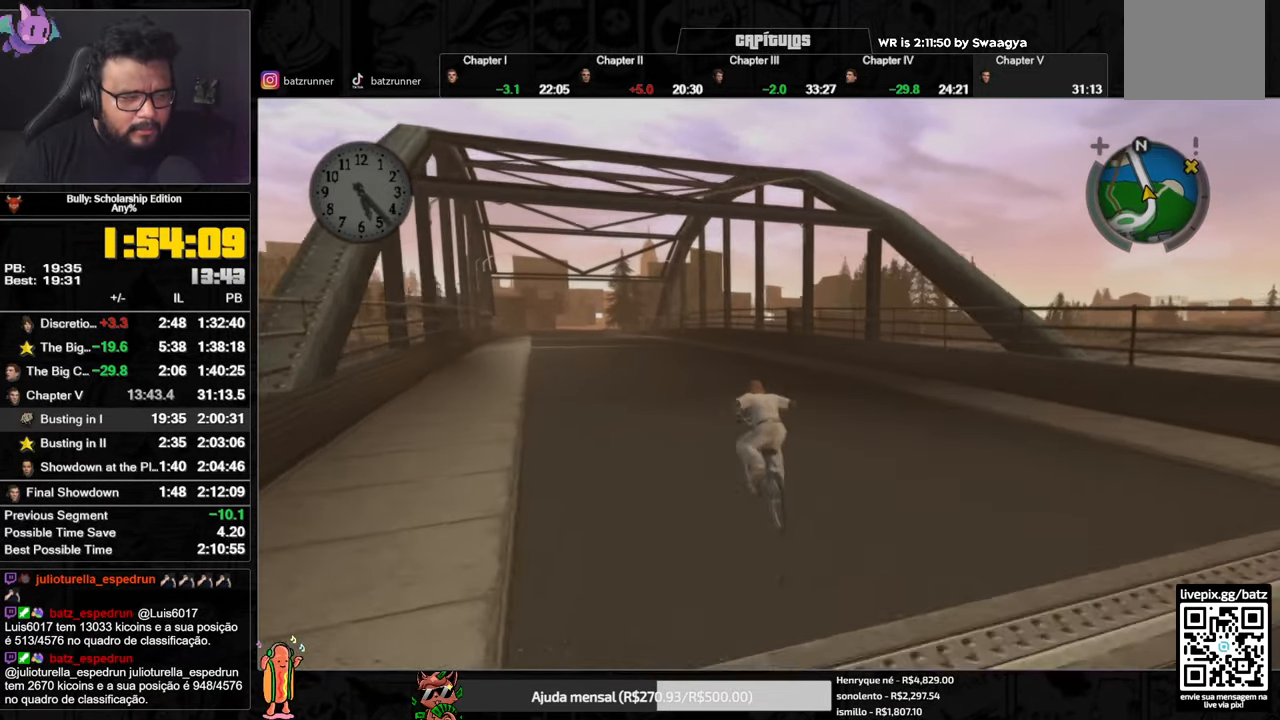
{"dt_ms": 500, "buttons": [], "left_stick": "center", "right_stick": "center", "events": [[66, "X", "down"], [167, "X", "up"], [200, "A", "down"], [250, "A", "up"], [317, "A", "down"], [350, "A", "up"], [400, "A", "down"], [467, "A", "up"]]}
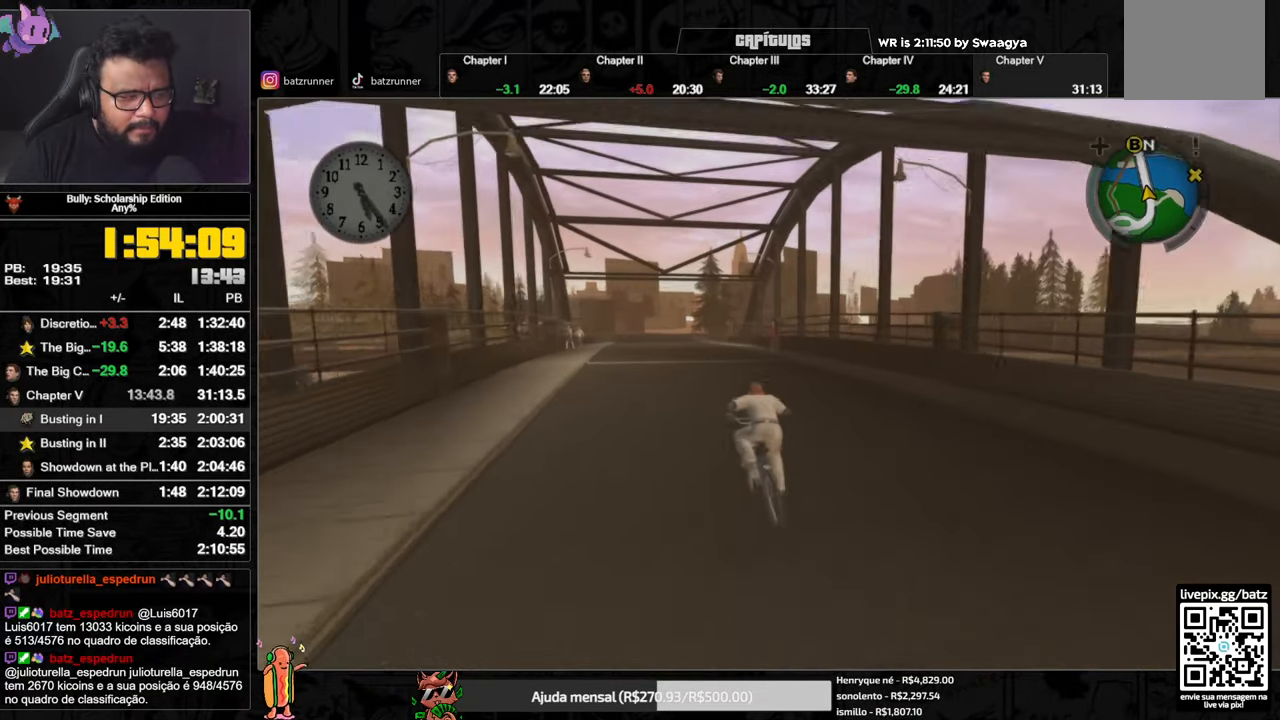
{"dt_ms": 501, "buttons": ["X"], "left_stick": "center", "right_stick": "center", "events": [[34, "X", "down"], [134, "X", "up"], [200, "A", "down"], [200, "left_stick", "right"], [234, "A", "up"], [250, "left_stick", "center"], [317, "A", "down"], [384, "A", "up"], [484, "X", "down"]]}
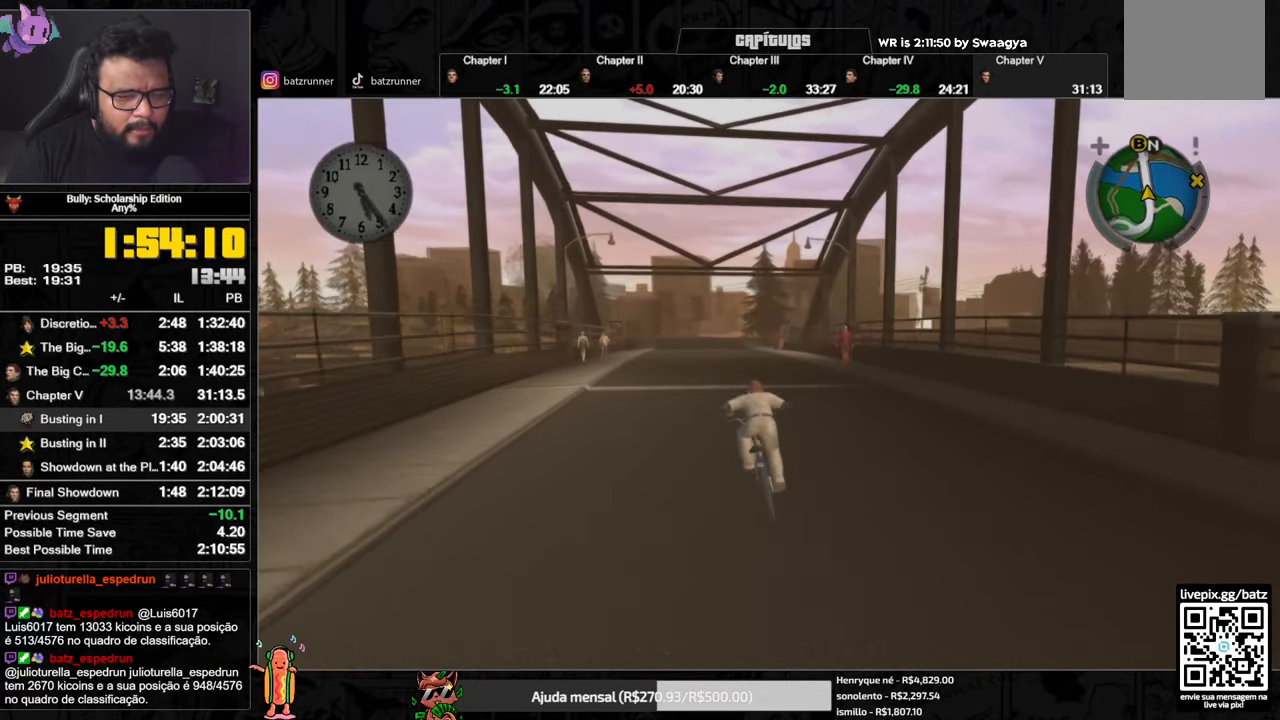
{"dt_ms": 500, "buttons": ["X"], "left_stick": "center", "right_stick": "center", "events": [[83, "X", "up"], [100, "left_stick", "left"], [116, "A", "down"], [150, "left_stick", "center"], [167, "A", "up"], [250, "A", "down"], [267, "A", "up"], [350, "A", "down"], [383, "A", "up"], [467, "X", "down"]]}
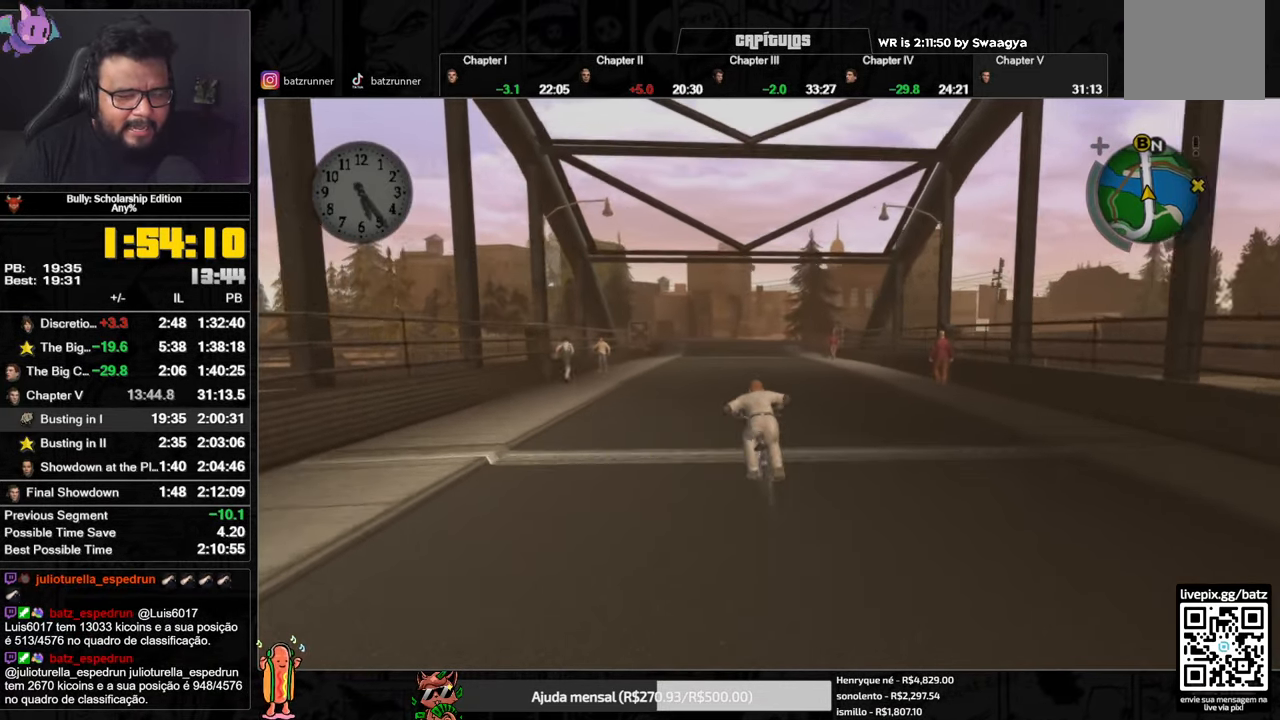
{"dt_ms": 501, "buttons": ["X"], "left_stick": "center", "right_stick": "center", "events": [[67, "X", "up"], [100, "A", "down"], [134, "left_stick", "right"], [167, "A", "up"], [184, "left_stick", "center"], [234, "A", "down"], [284, "A", "up"], [317, "A", "down"], [417, "A", "up"], [484, "X", "down"]]}
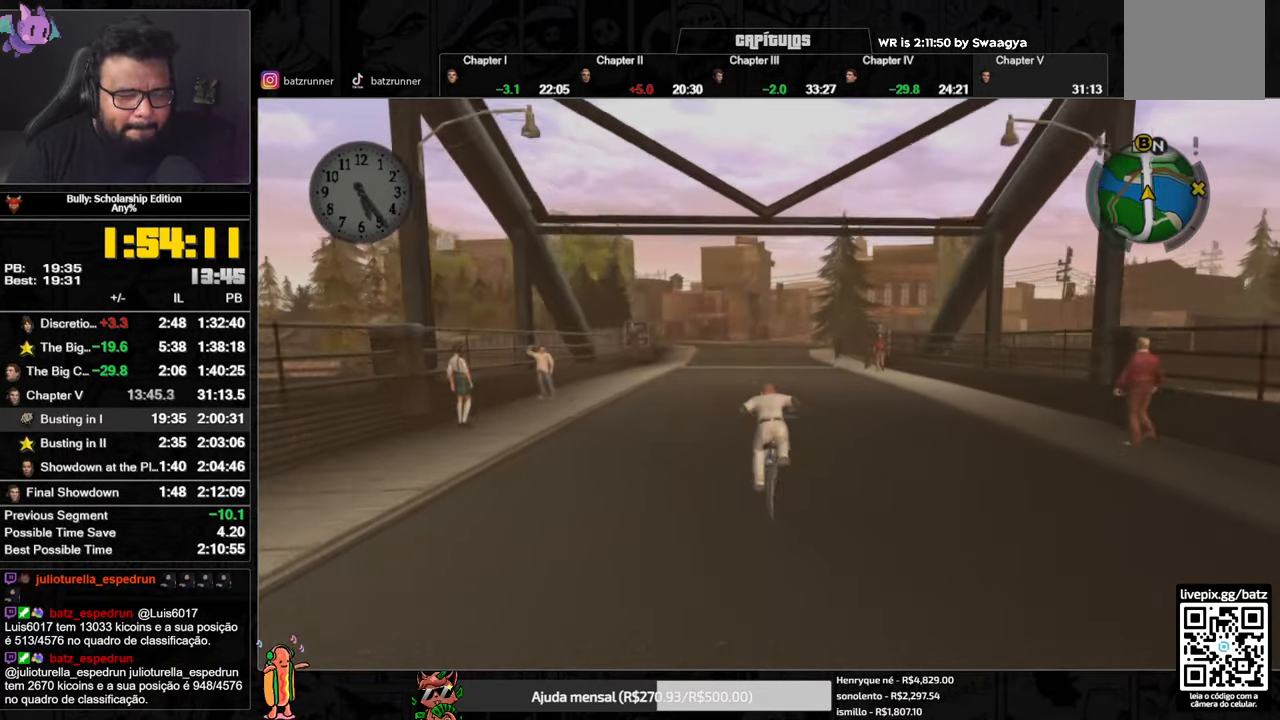
{"dt_ms": 499, "buttons": ["A"], "left_stick": "center", "right_stick": "center", "events": [[82, "X", "up"], [132, "A", "down"], [182, "A", "up"], [249, "A", "down"], [266, "L3", "down"], [299, "A", "up"], [366, "L3", "up"], [383, "X", "down"], [466, "X", "up"], [499, "A", "down"]]}
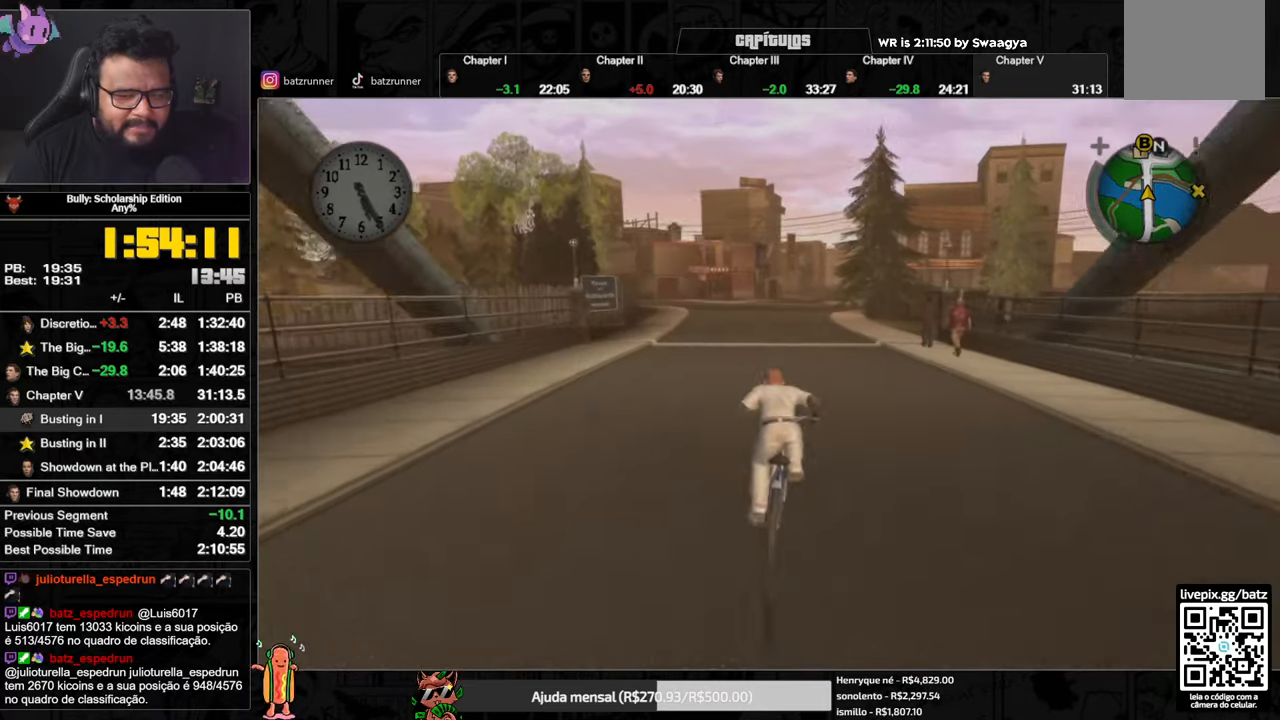
{"dt_ms": 501, "buttons": [], "left_stick": "center", "right_stick": "center", "events": [[67, "A", "up"], [134, "A", "down"], [134, "left_stick", "right"], [167, "A", "up"], [217, "left_stick", "center"], [301, "X", "down"], [384, "X", "up"], [434, "A", "down"], [484, "A", "up"]]}
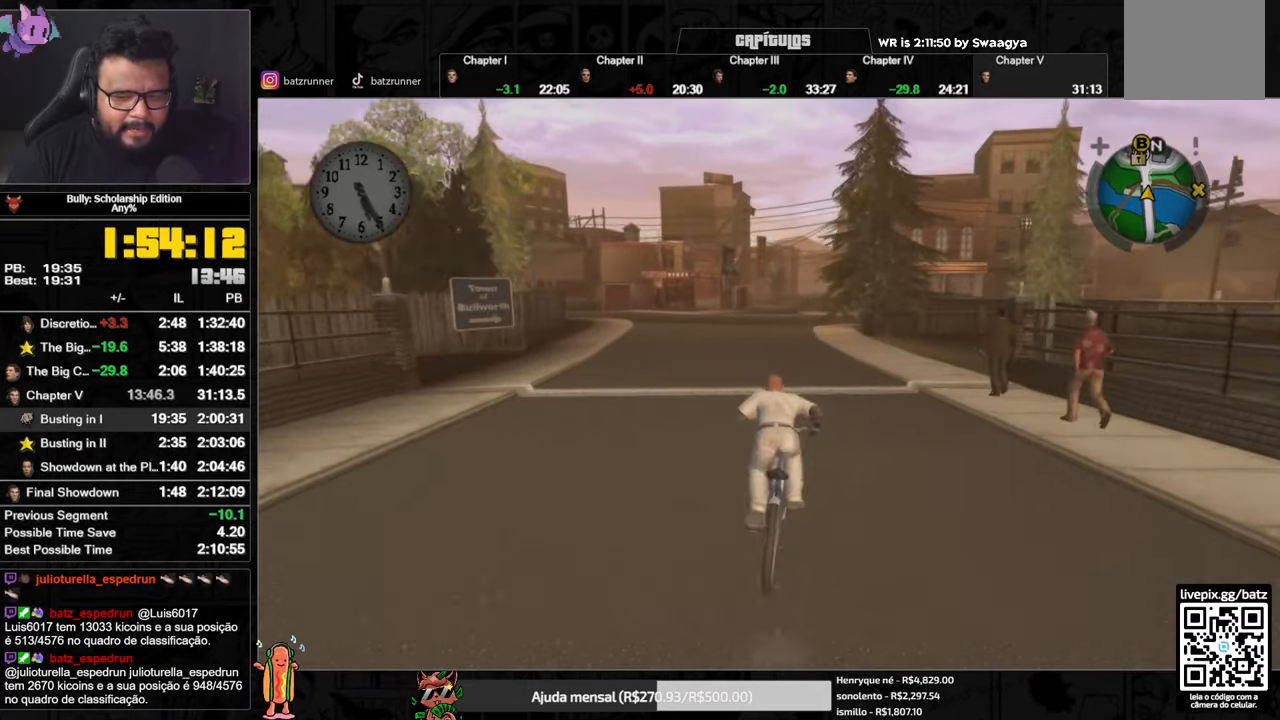
{"dt_ms": 500, "buttons": [], "left_stick": "right", "right_stick": "center", "events": [[17, "left_stick", "right"], [50, "A", "down"], [83, "A", "up"], [117, "left_stick", "center"], [167, "A", "down"], [200, "A", "up"], [250, "left_stick", "right"], [284, "A", "down"], [334, "A", "up"], [384, "A", "down"], [434, "A", "up"]]}
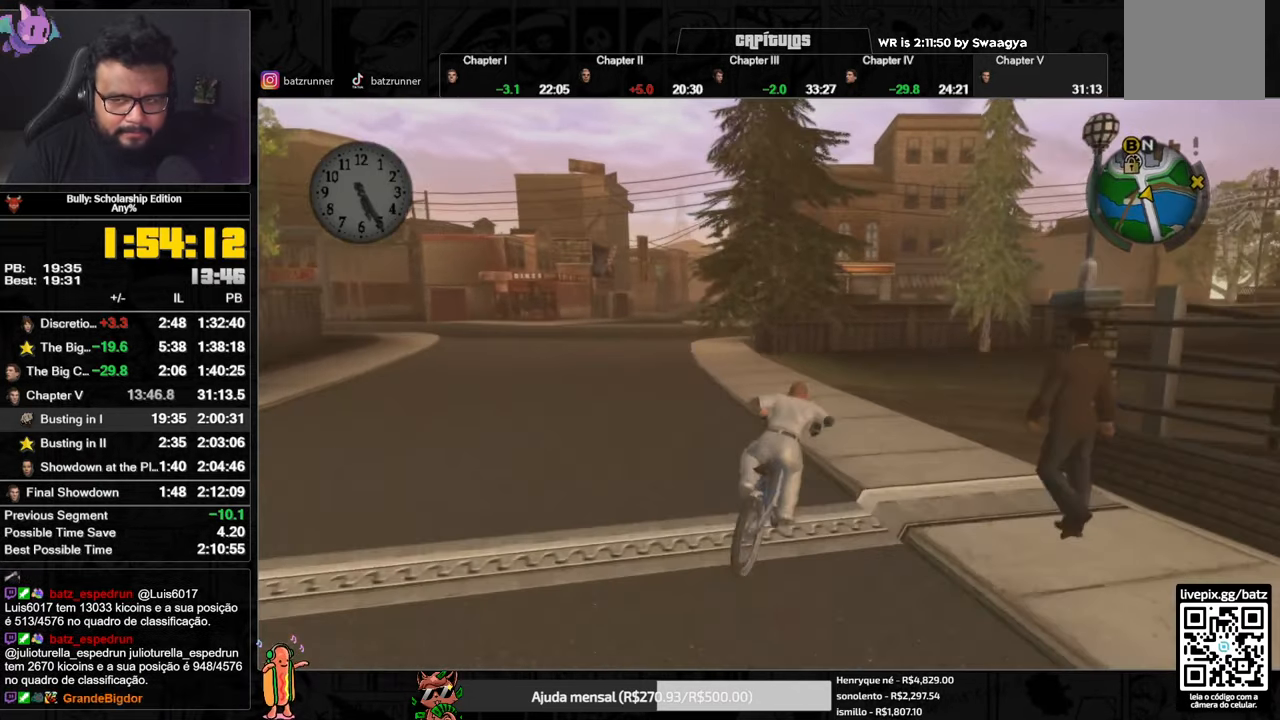
{"dt_ms": 501, "buttons": ["A"], "left_stick": "right", "right_stick": "center", "events": [[17, "A", "down"], [51, "A", "up"], [134, "A", "down"], [184, "A", "up"], [251, "A", "down"], [301, "A", "up"], [384, "A", "down"], [434, "A", "up"], [501, "A", "down"]]}
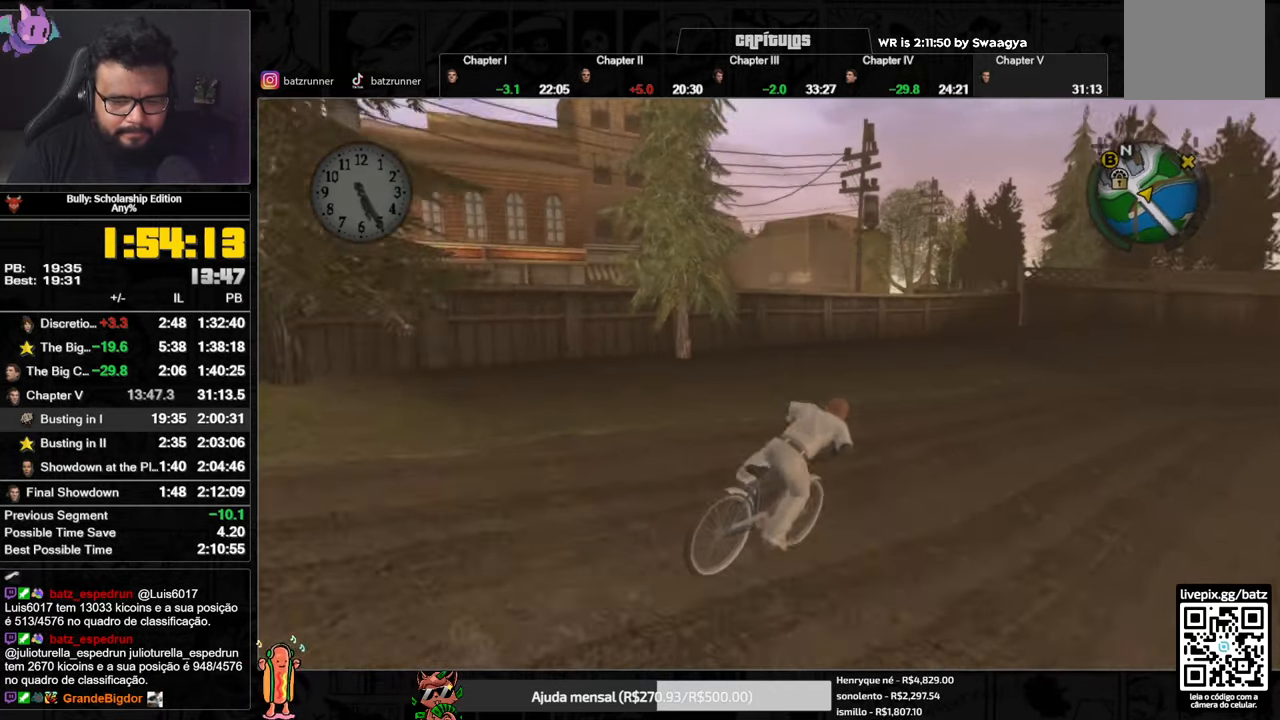
{"dt_ms": 500, "buttons": [], "left_stick": "center", "right_stick": "center", "events": [[50, "A", "up"], [50, "left_stick", "center"], [200, "X", "down"], [284, "X", "up"], [334, "A", "down"], [384, "A", "up"], [434, "A", "down"], [500, "A", "up"]]}
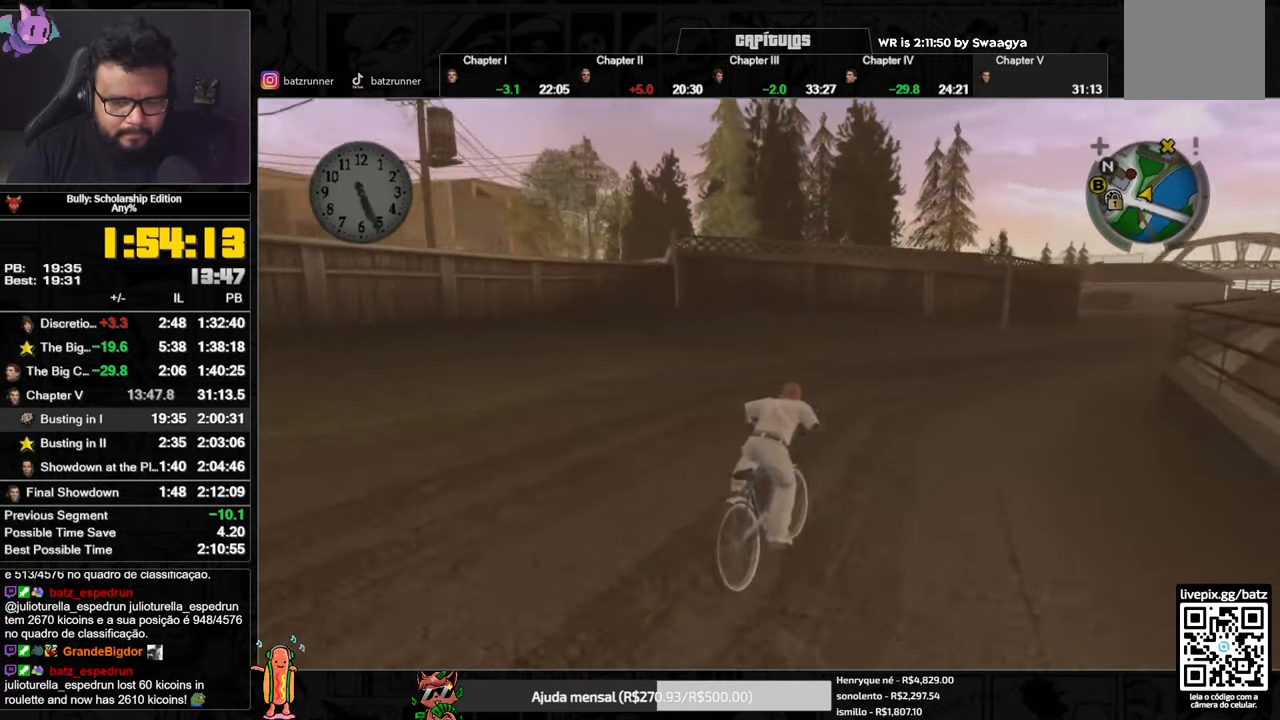
{"dt_ms": 501, "buttons": ["X"], "left_stick": "right", "right_stick": "center", "events": [[17, "left_stick", "right"], [101, "X", "down"], [134, "left_stick", "center"], [184, "X", "up"], [217, "A", "down"], [267, "A", "up"], [334, "A", "down"], [401, "A", "up"], [501, "X", "down"], [501, "left_stick", "right"]]}
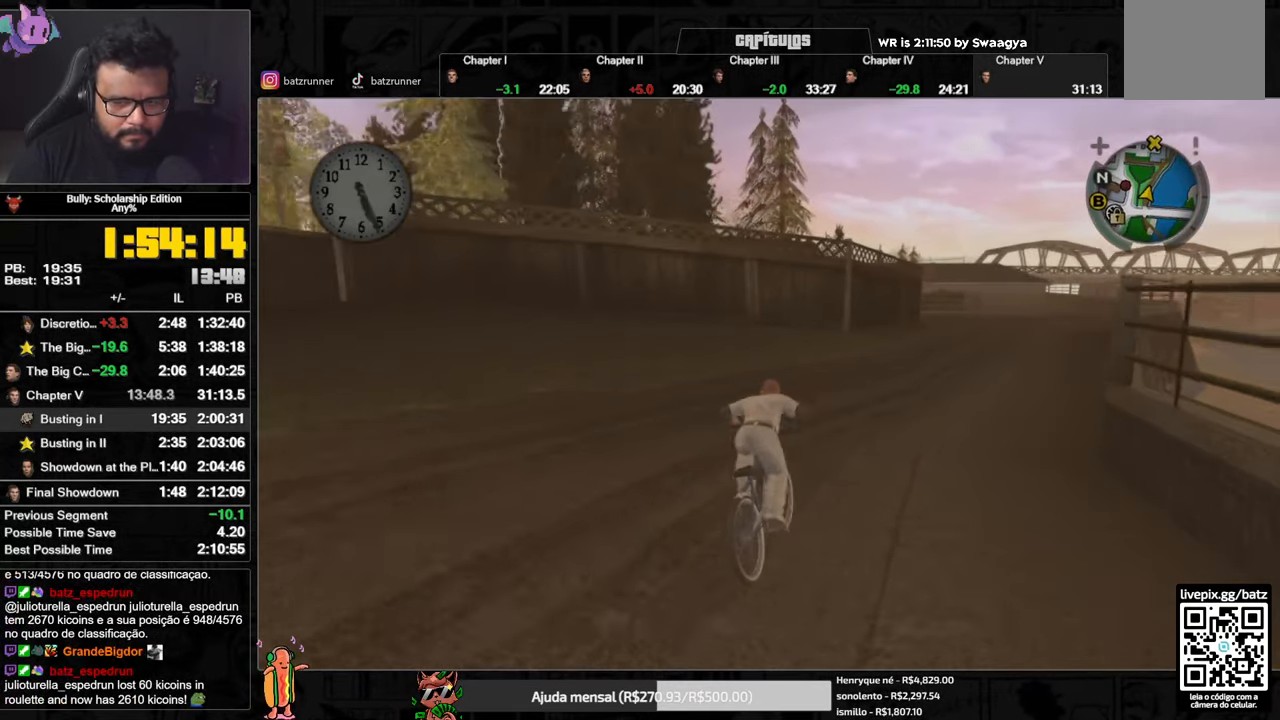
{"dt_ms": 500, "buttons": ["X"], "left_stick": "center", "right_stick": "center", "events": [[83, "X", "up"], [133, "A", "down"], [133, "left_stick", "center"], [183, "A", "up"], [284, "A", "down"], [317, "A", "up"], [334, "A", "down"], [334, "left_stick", "right"], [400, "A", "up"], [450, "left_stick", "center"], [484, "X", "down"]]}
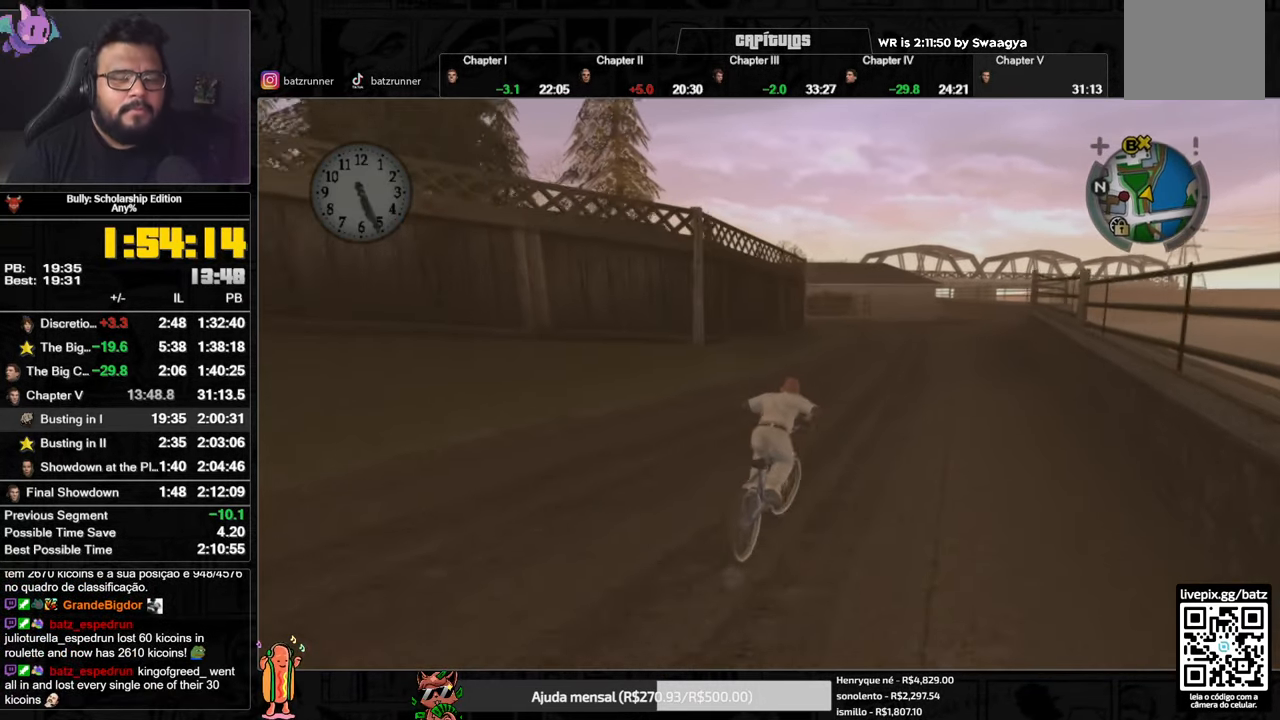
{"dt_ms": 501, "buttons": ["A"], "left_stick": "center", "right_stick": "center", "events": [[51, "X", "up"], [117, "A", "down"], [151, "A", "up"], [201, "A", "down"], [234, "A", "up"], [284, "A", "down"], [351, "A", "up"], [401, "X", "down"], [484, "X", "up"], [501, "A", "down"]]}
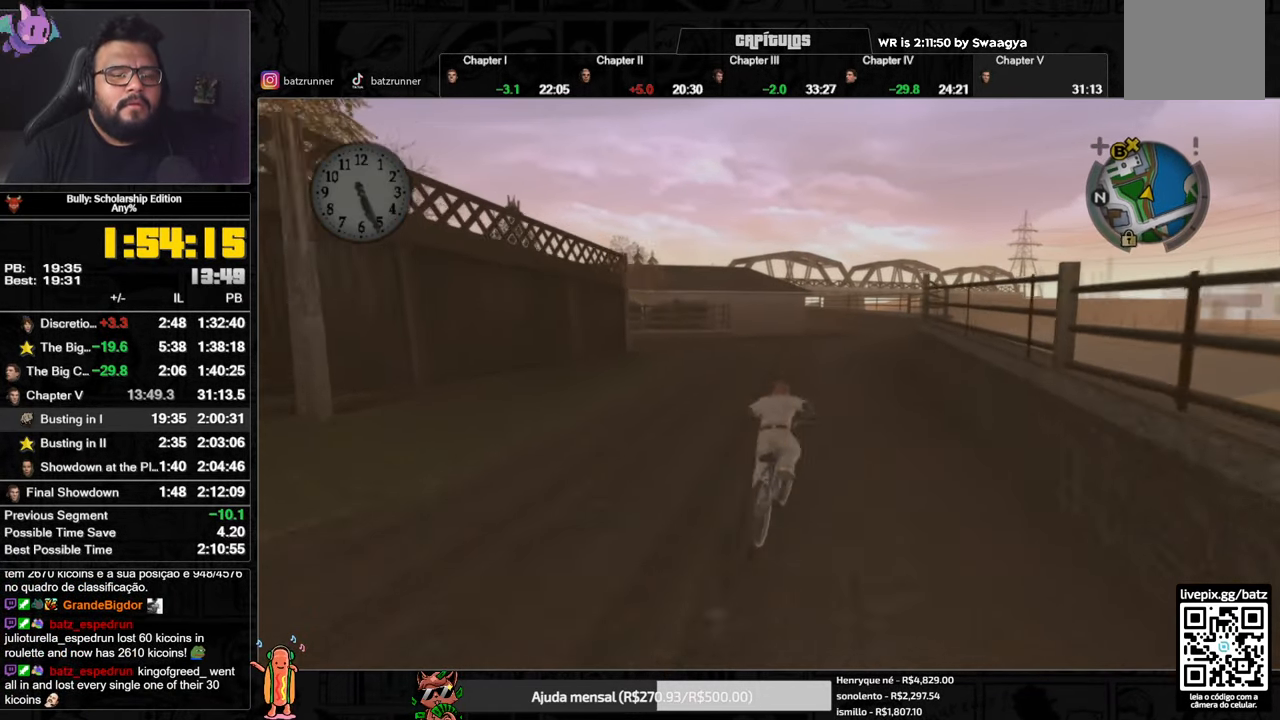
{"dt_ms": 984, "buttons": ["X"], "left_stick": "center", "right_stick": "center", "events": [[83, "A", "up"], [167, "X", "down"], [250, "X", "up"], [300, "A", "down"], [350, "A", "up"], [450, "X", "down"], [467, "L3", "down"], [534, "X", "up"], [567, "A", "down"], [567, "L3", "up"], [601, "A", "up"], [667, "A", "down"], [717, "A", "up"], [784, "A", "down"], [801, "A", "up"], [867, "A", "down"], [934, "A", "up"], [984, "X", "down"]]}
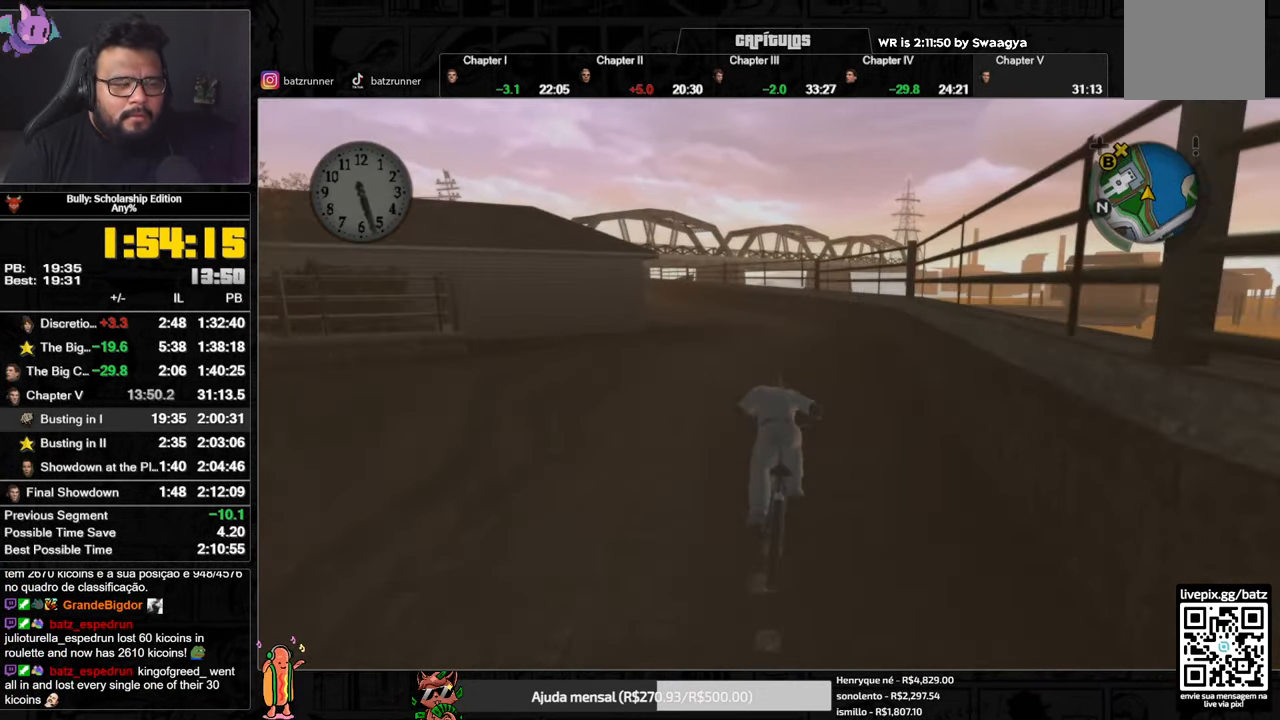
{"dt_ms": 501, "buttons": ["X"], "left_stick": "center", "right_stick": "center", "events": [[100, "X", "up"], [134, "A", "down"], [184, "left_stick", "left"], [201, "A", "up"], [234, "left_stick", "center"], [251, "A", "down"], [301, "A", "up"], [334, "A", "down"], [401, "A", "up"], [468, "X", "down"]]}
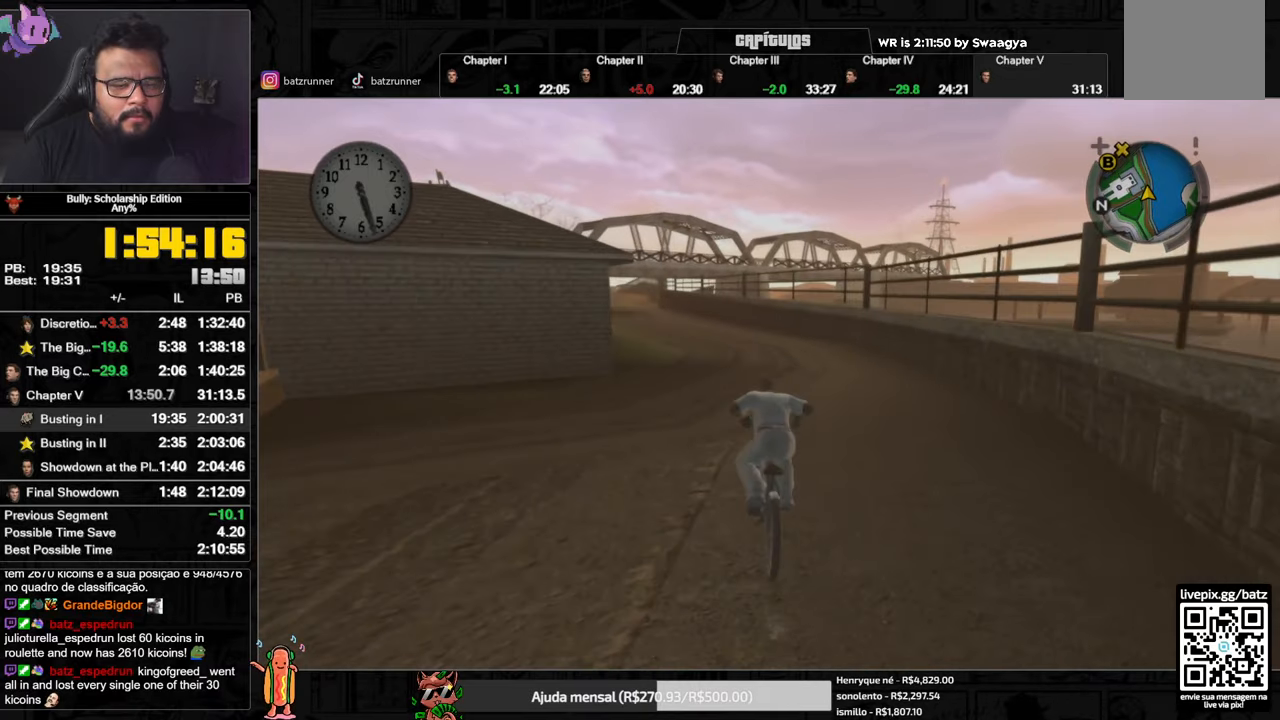
{"dt_ms": 501, "buttons": ["X"], "left_stick": "center", "right_stick": "center", "events": [[50, "X", "up"], [100, "A", "down"], [134, "left_stick", "left"], [167, "A", "up"], [184, "left_stick", "center"], [234, "A", "down"], [267, "A", "up"], [317, "A", "down"], [367, "A", "up"], [434, "X", "down"]]}